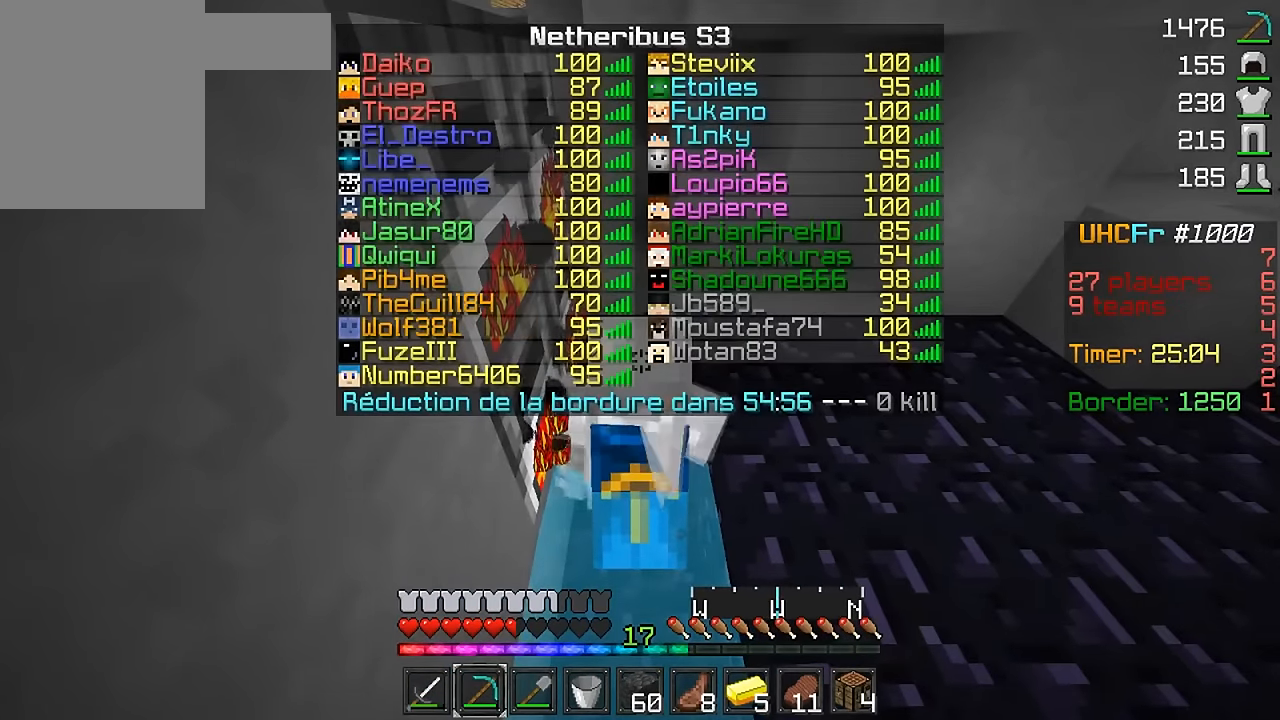
Gameplay with keyboard and mouse; each line is a JSON object with the keys and mouse buttons held at the frame after it. "events" lists presses ("down") and releases ("up") of "a", "d", "s", "w", "mouse_left" and "mouse_right" between this image and that frame as [ms after this image, input, new state], when the widget could be followed in between. "mouse_left", "mouse_right" = the "left", "right" buttons of the "mouse" list. No other keys are recorded. Fast repeated clicks can show as one long hold. Mouse movement is not recorded.
{"keys": [], "mouse": ["left"], "events": []}
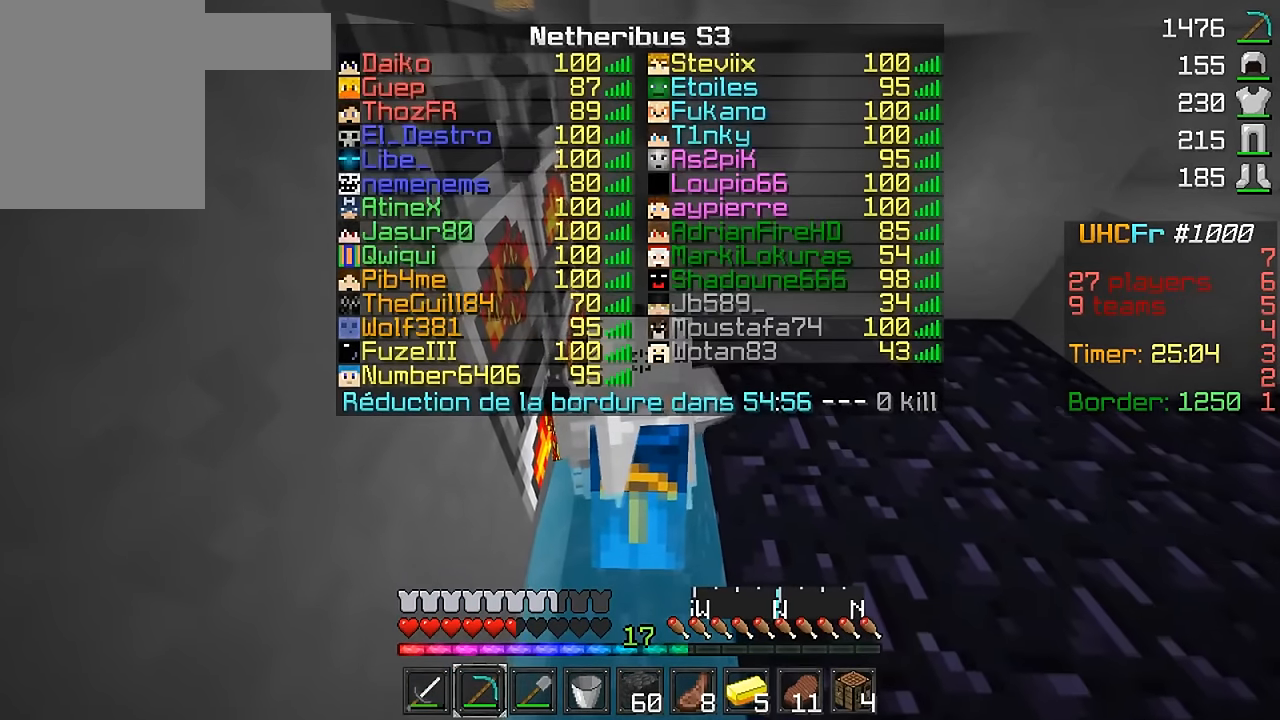
{"keys": [], "mouse": ["left"], "events": []}
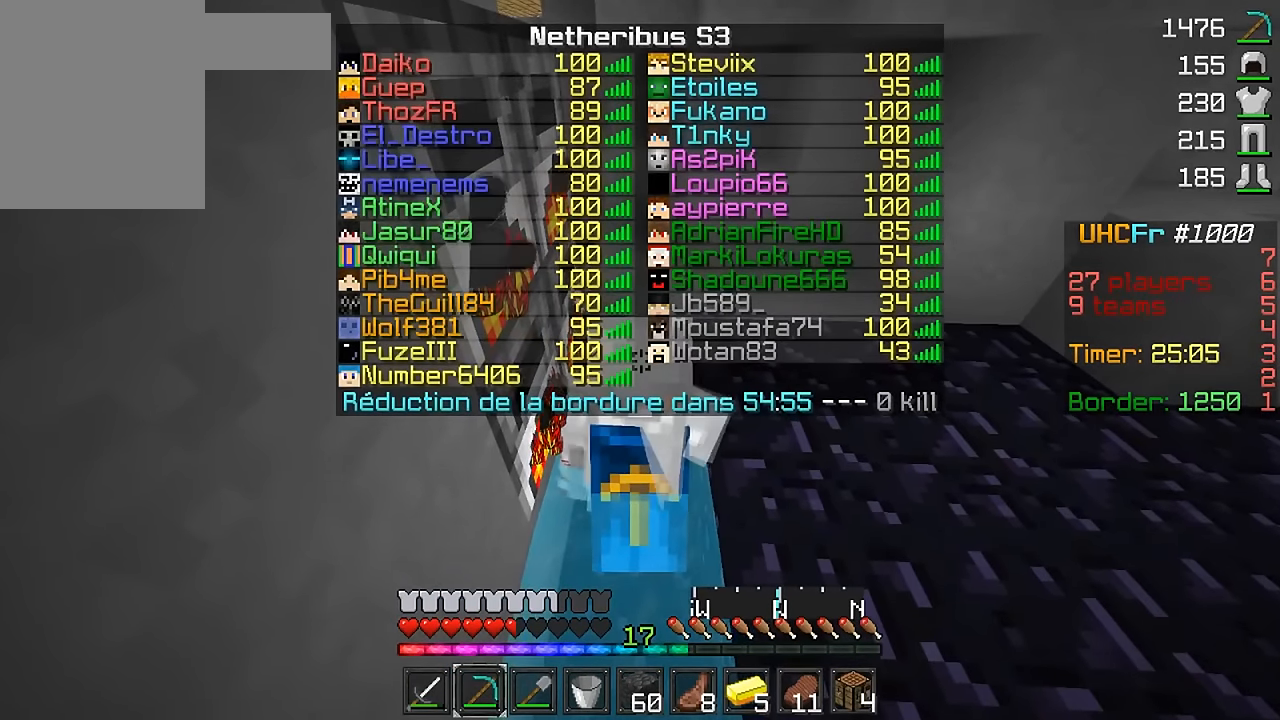
{"keys": [], "mouse": ["left"], "events": []}
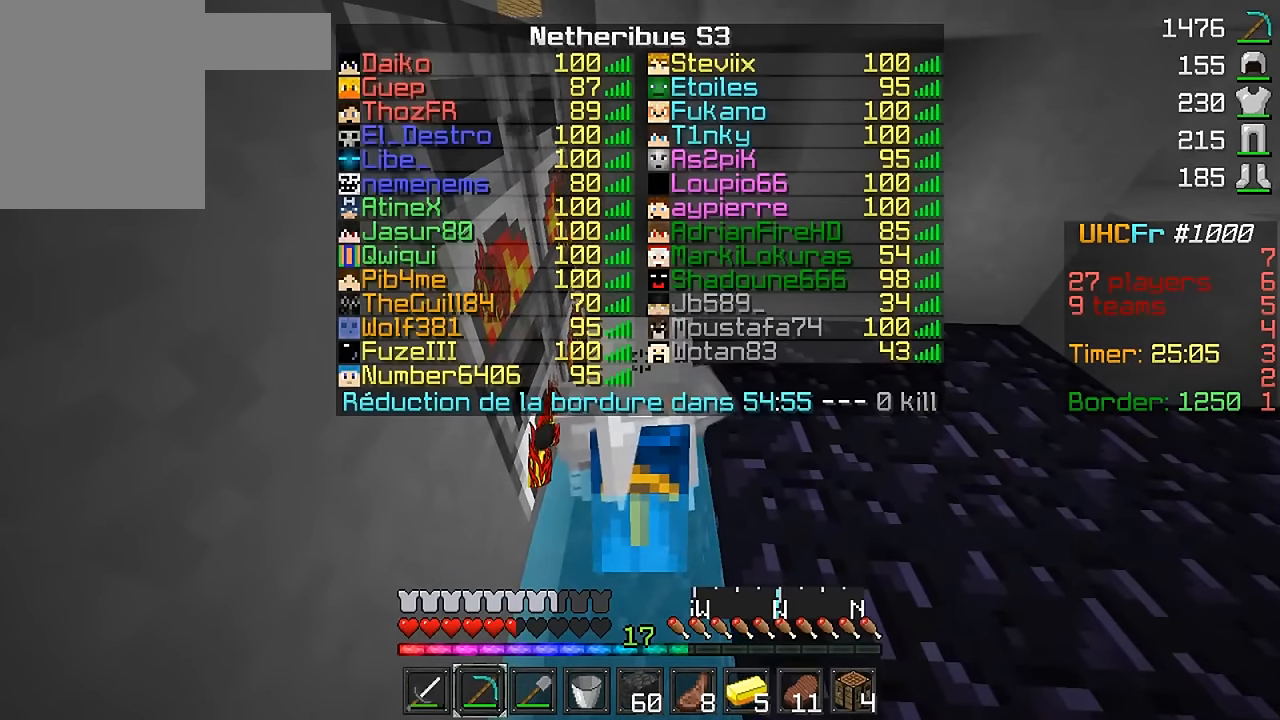
{"keys": [], "mouse": ["left"], "events": []}
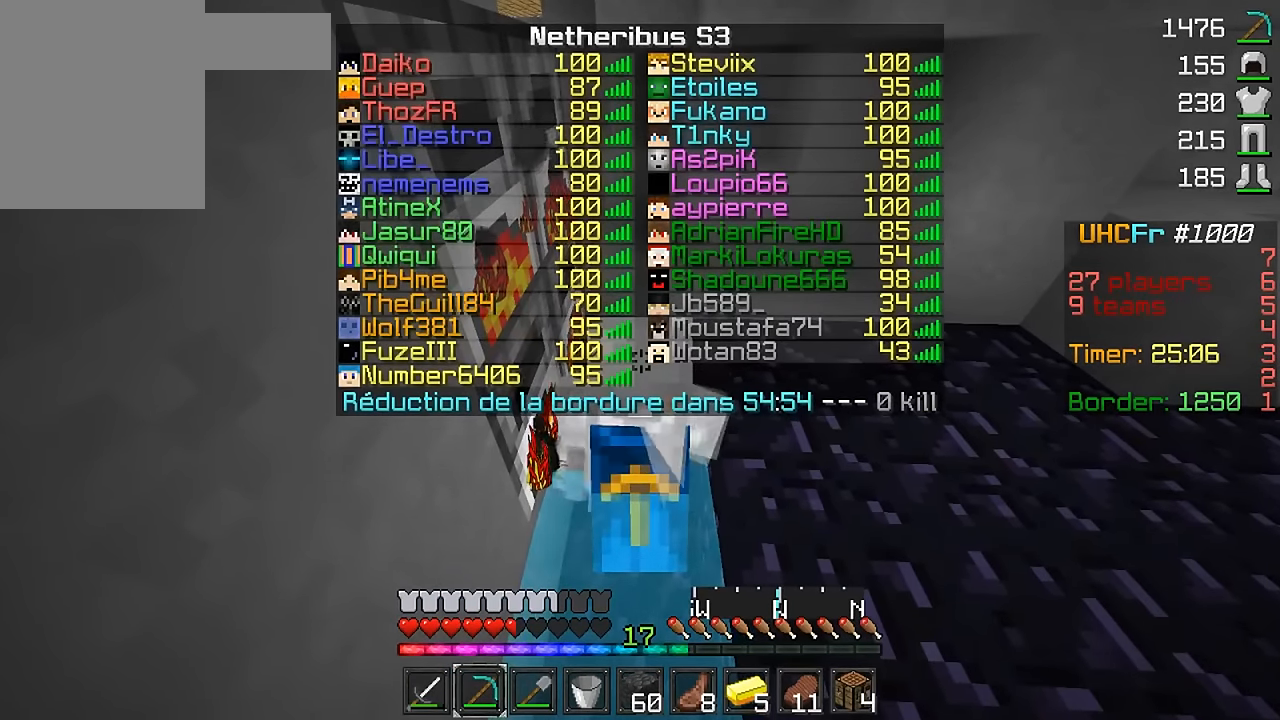
{"keys": [], "mouse": ["left"], "events": []}
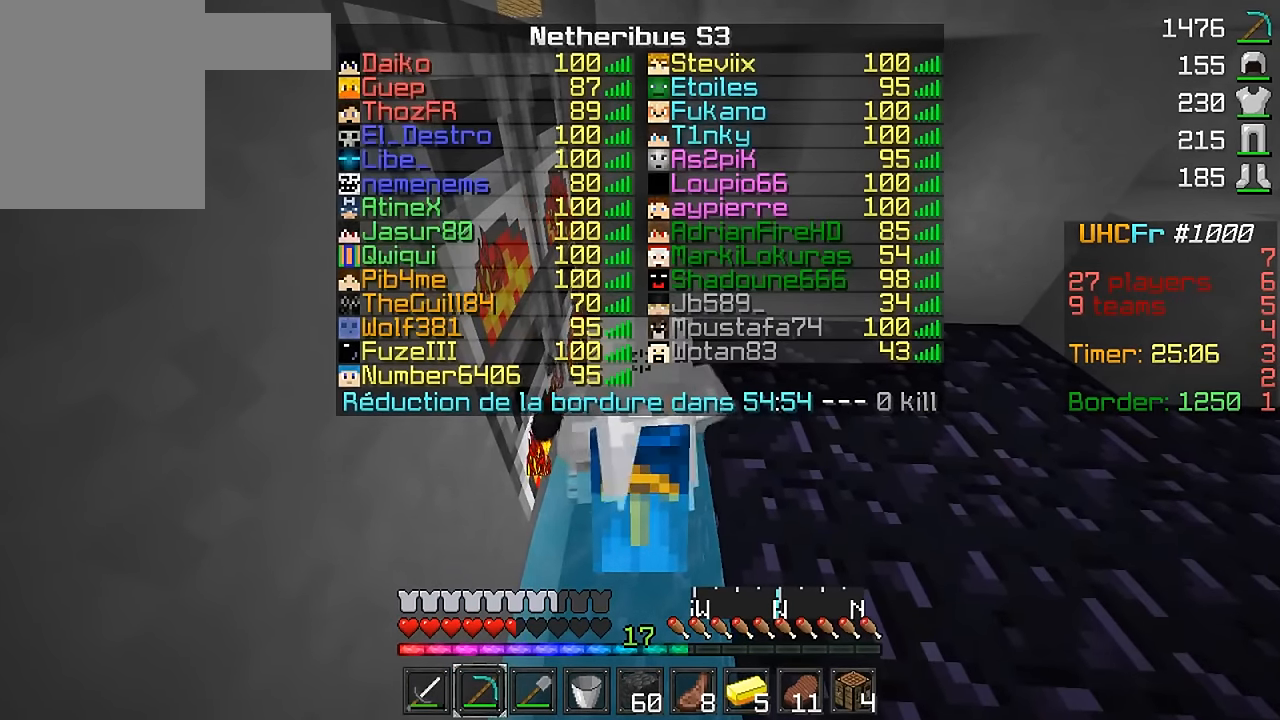
{"keys": [], "mouse": ["left"], "events": []}
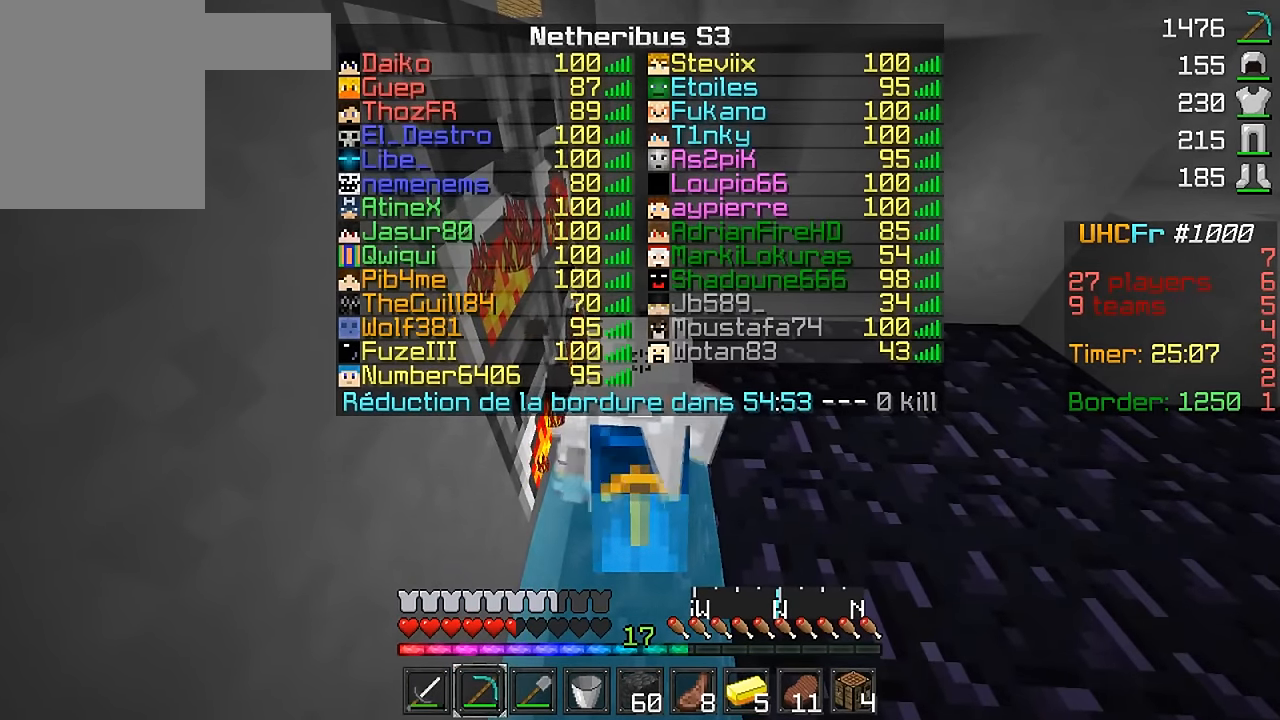
{"keys": [], "mouse": ["left"], "events": []}
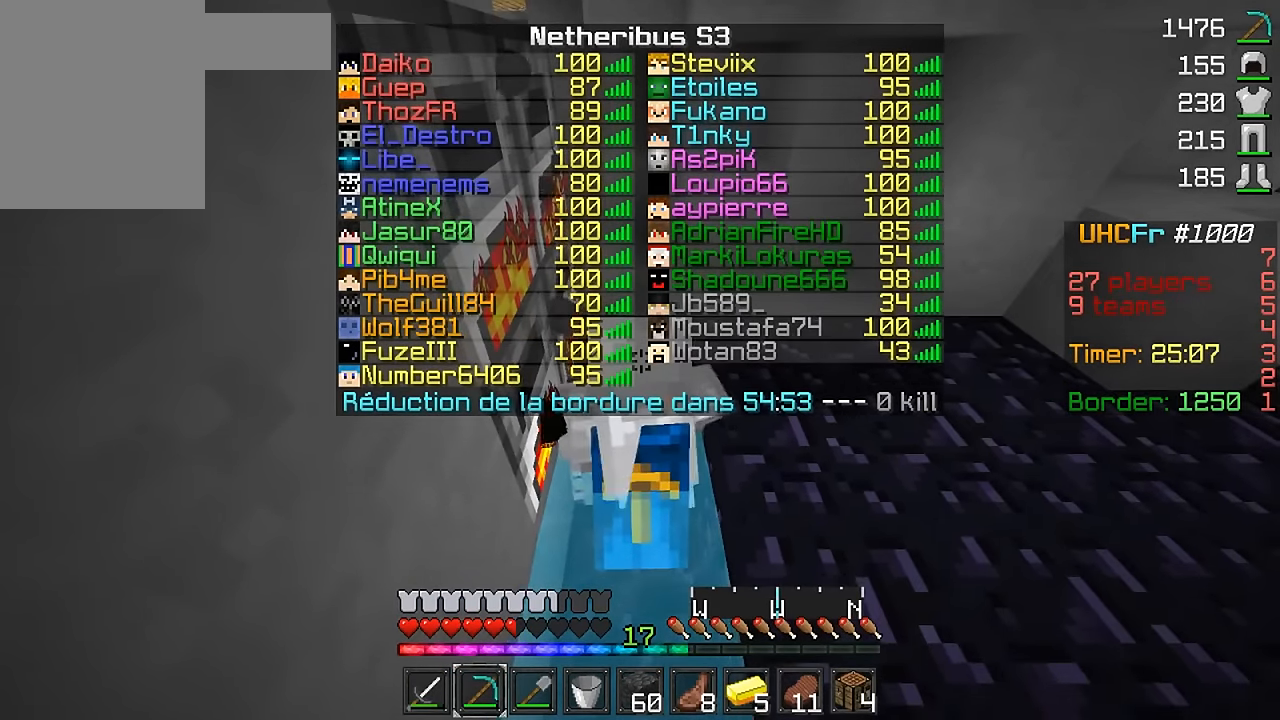
{"keys": [], "mouse": ["left"], "events": []}
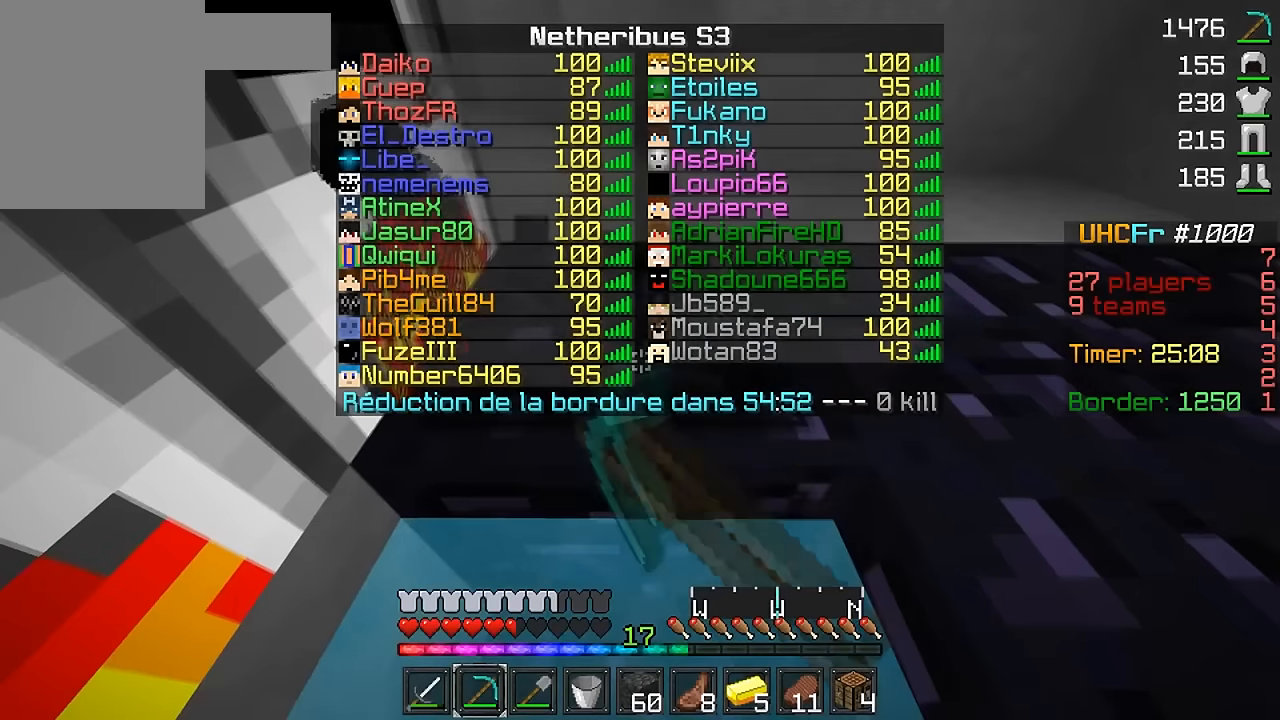
{"keys": [], "mouse": ["left"], "events": []}
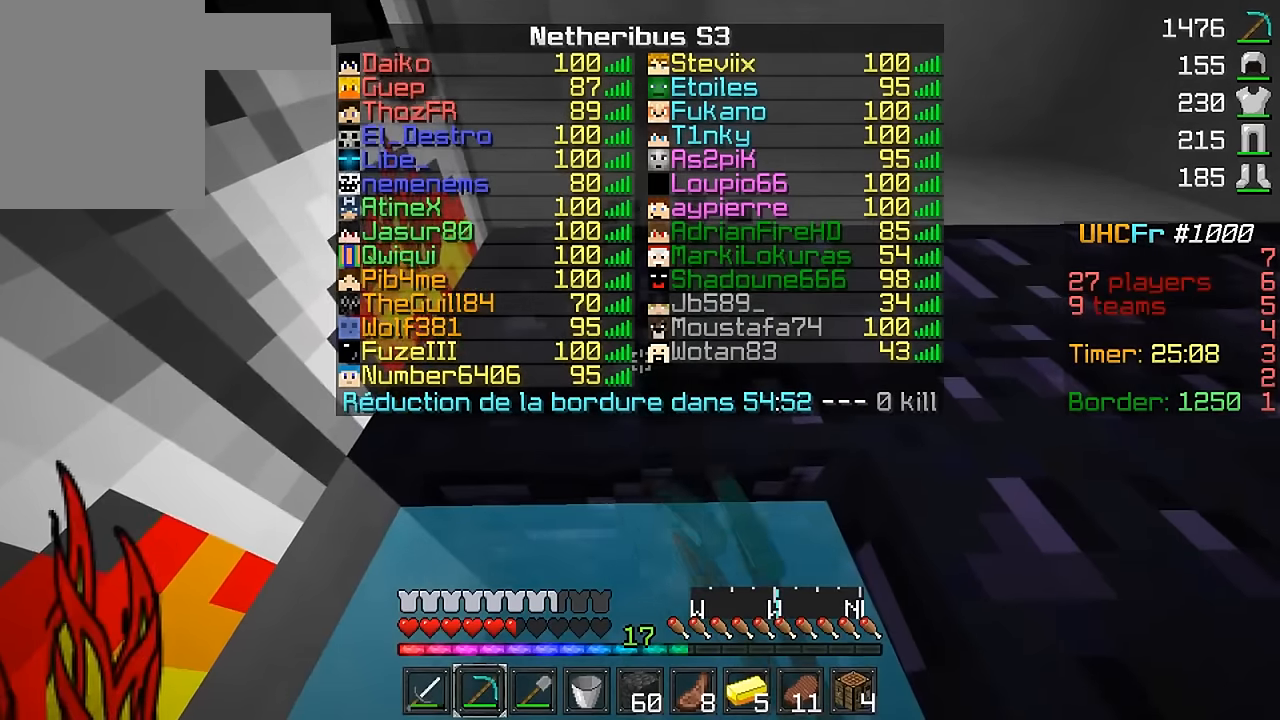
{"keys": ["a"], "mouse": ["left"], "events": [[50, "a", "down"]]}
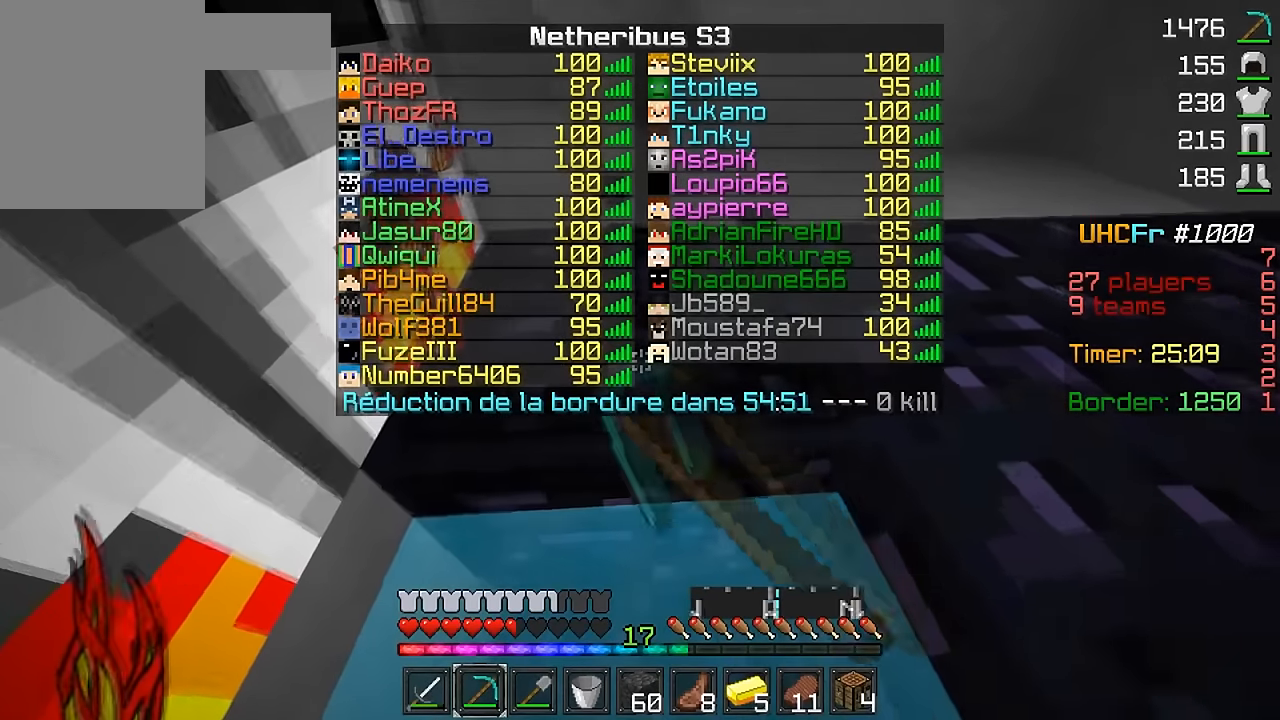
{"keys": ["a"], "mouse": ["left"], "events": []}
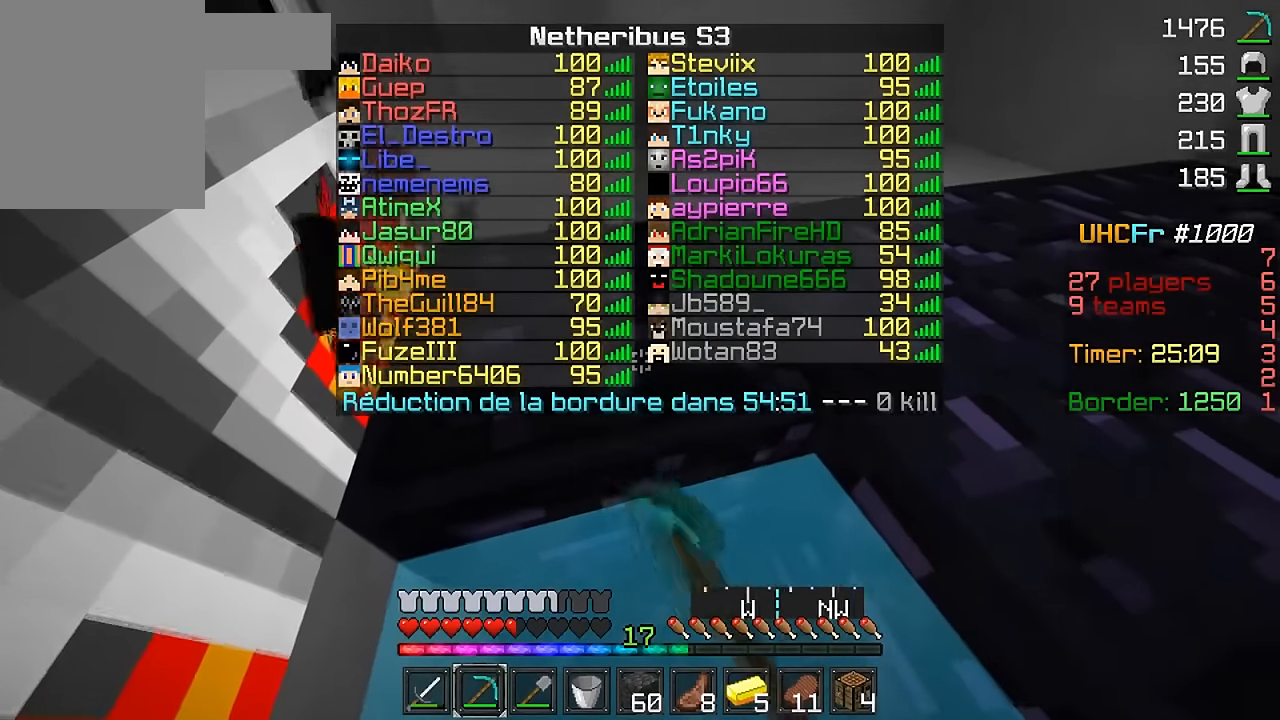
{"keys": [], "mouse": ["left"], "events": [[117, "a", "up"]]}
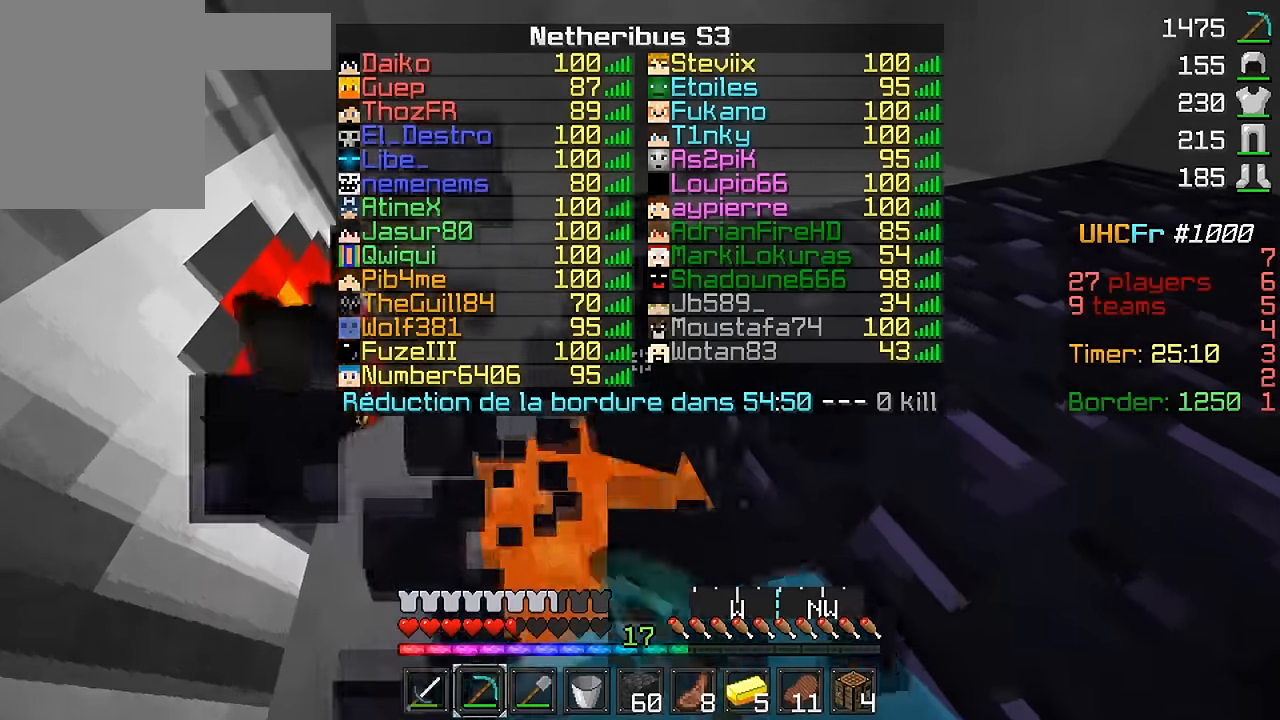
{"keys": [], "mouse": ["left"], "events": []}
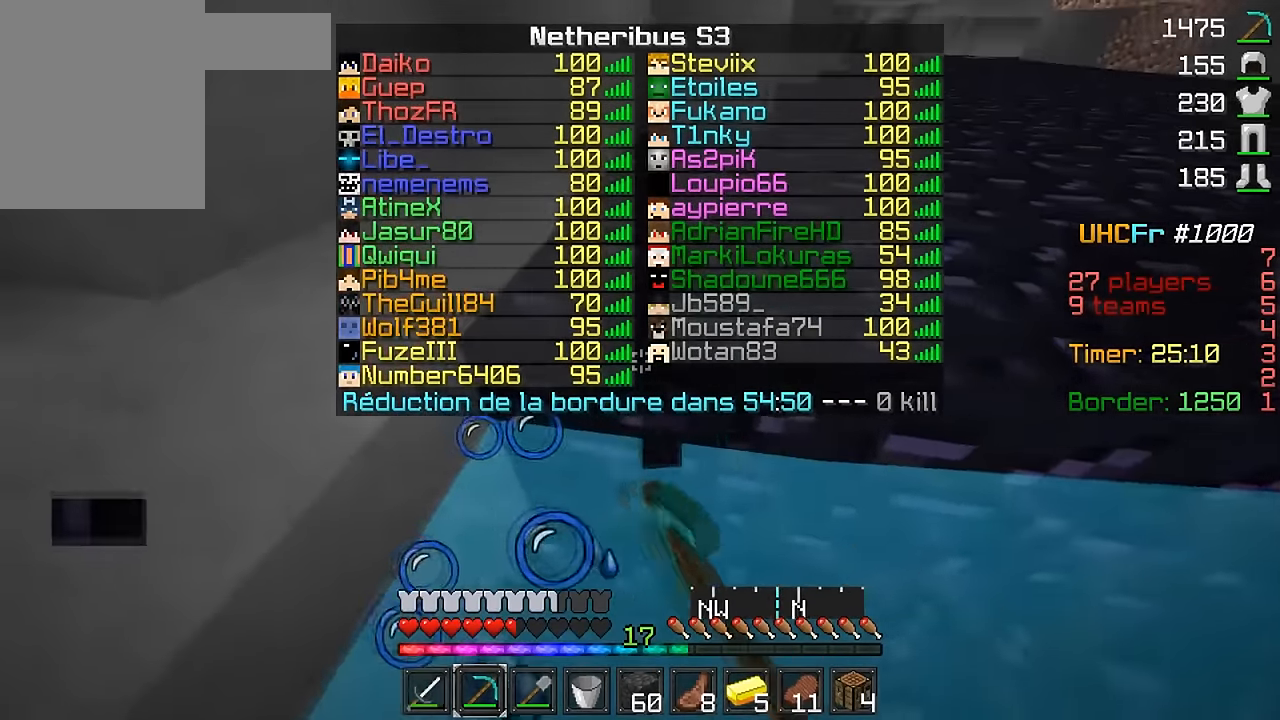
{"keys": [], "mouse": ["left"], "events": []}
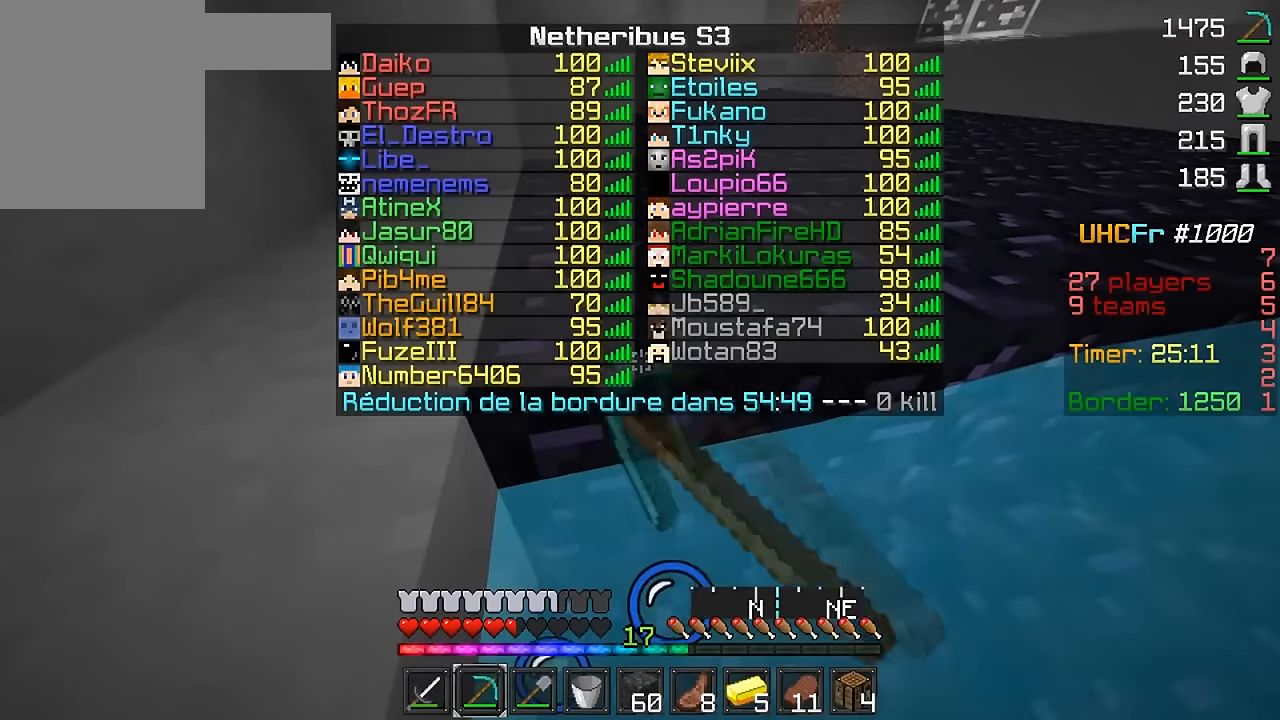
{"keys": [], "mouse": ["left"], "events": []}
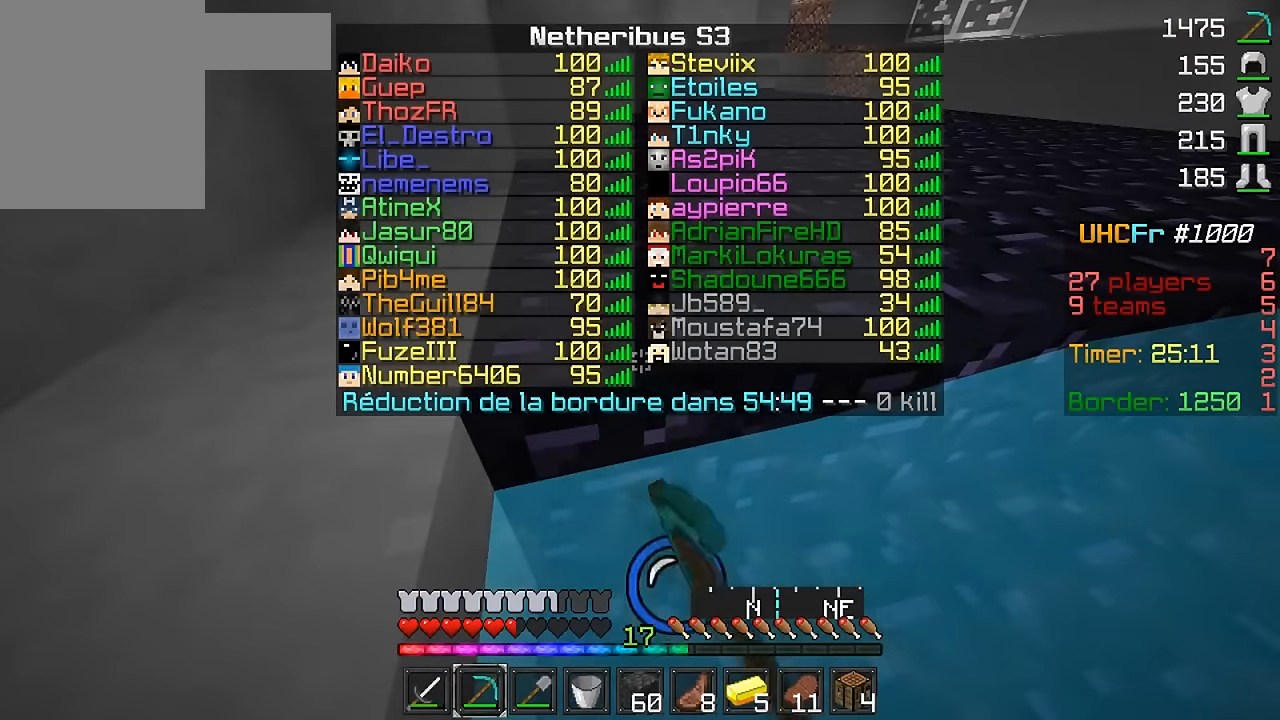
{"keys": [], "mouse": ["left"], "events": []}
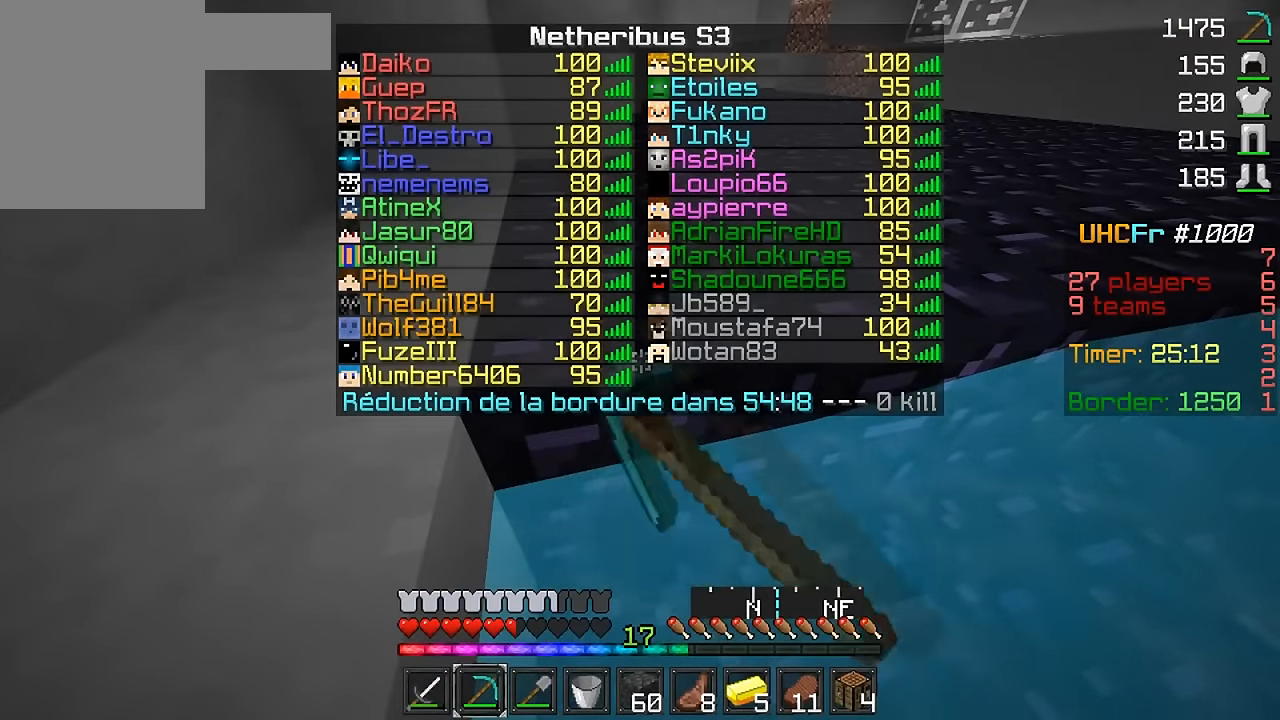
{"keys": [], "mouse": ["left"], "events": []}
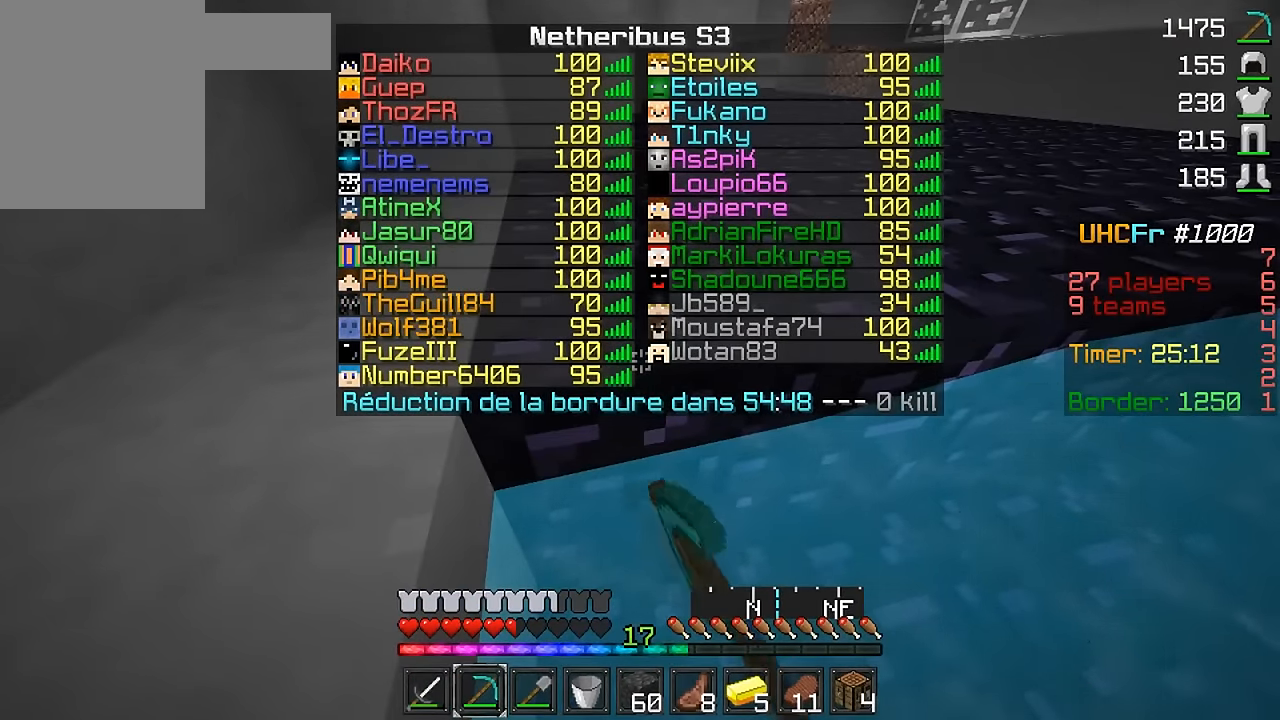
{"keys": [], "mouse": ["left"], "events": []}
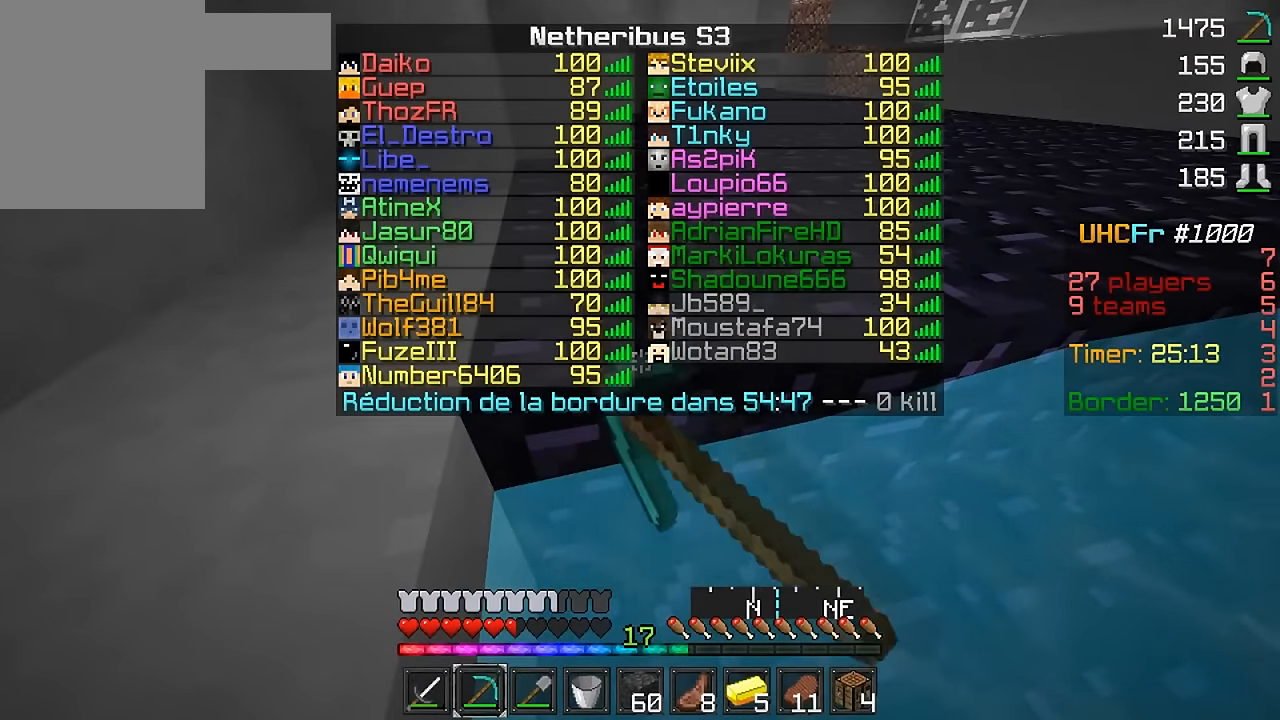
{"keys": [], "mouse": ["left"], "events": []}
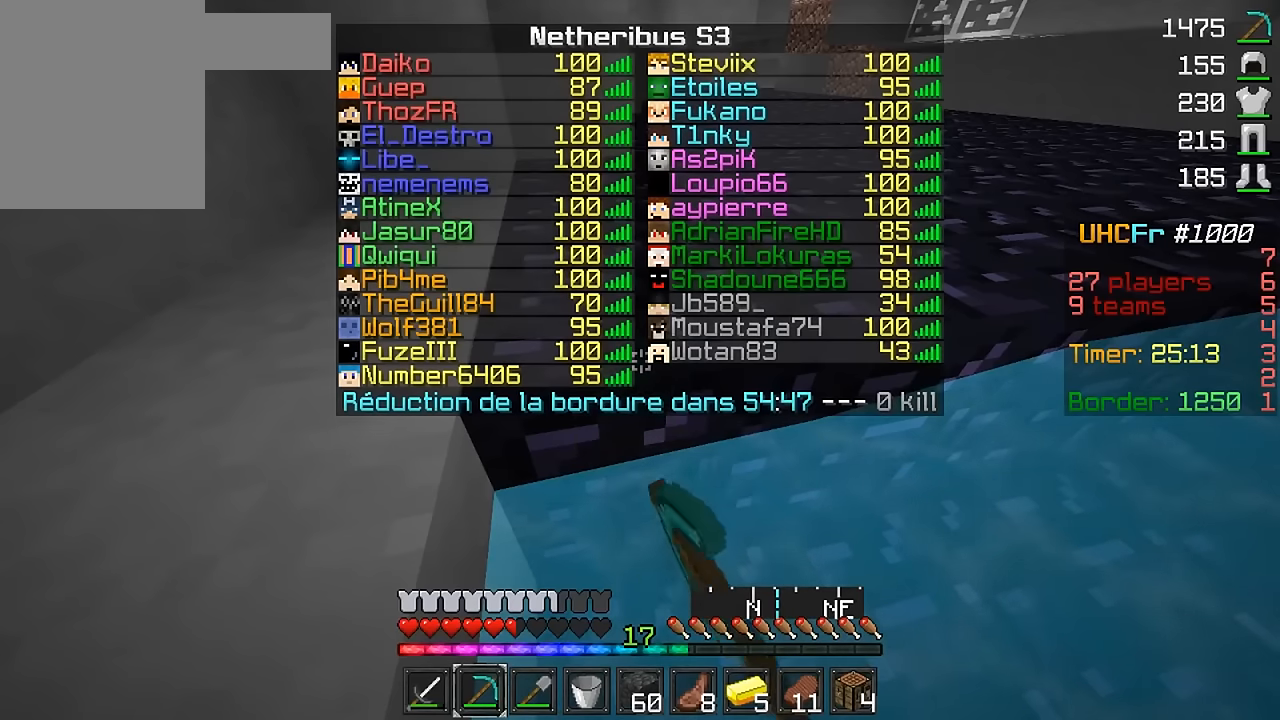
{"keys": [], "mouse": ["left"], "events": []}
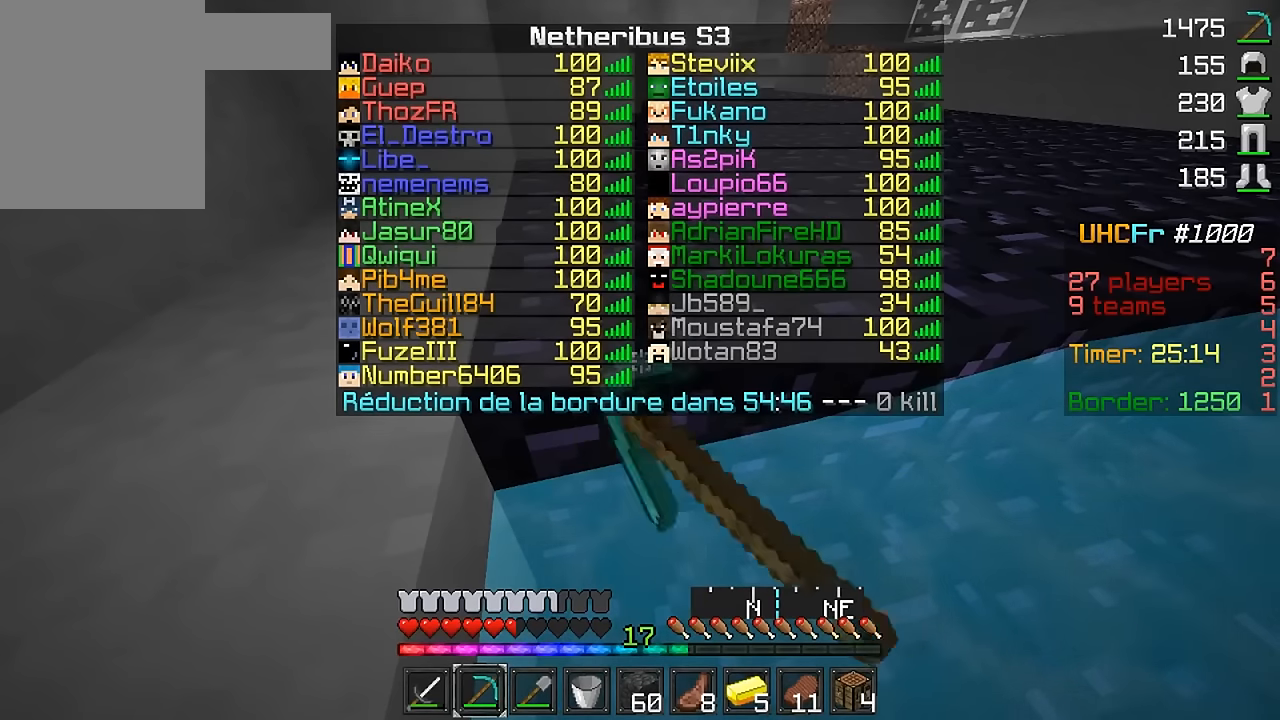
{"keys": [], "mouse": ["left"], "events": []}
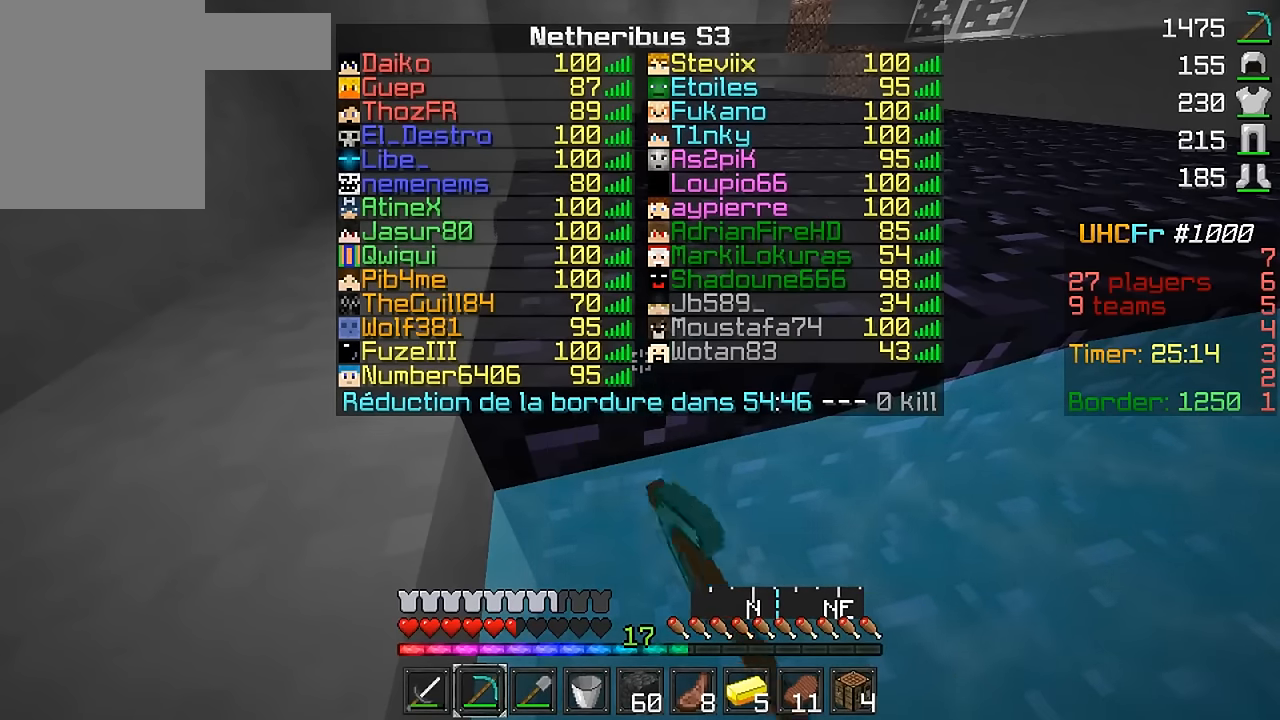
{"keys": [], "mouse": ["left"], "events": []}
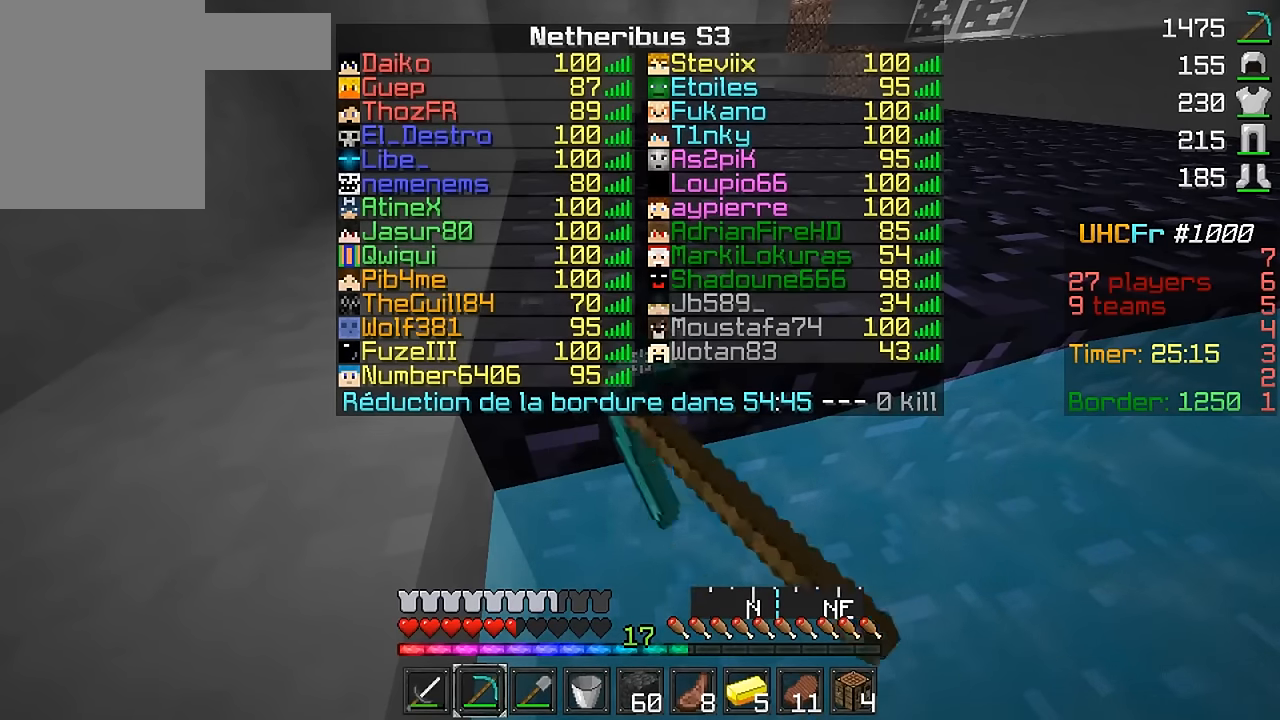
{"keys": [], "mouse": ["left"], "events": []}
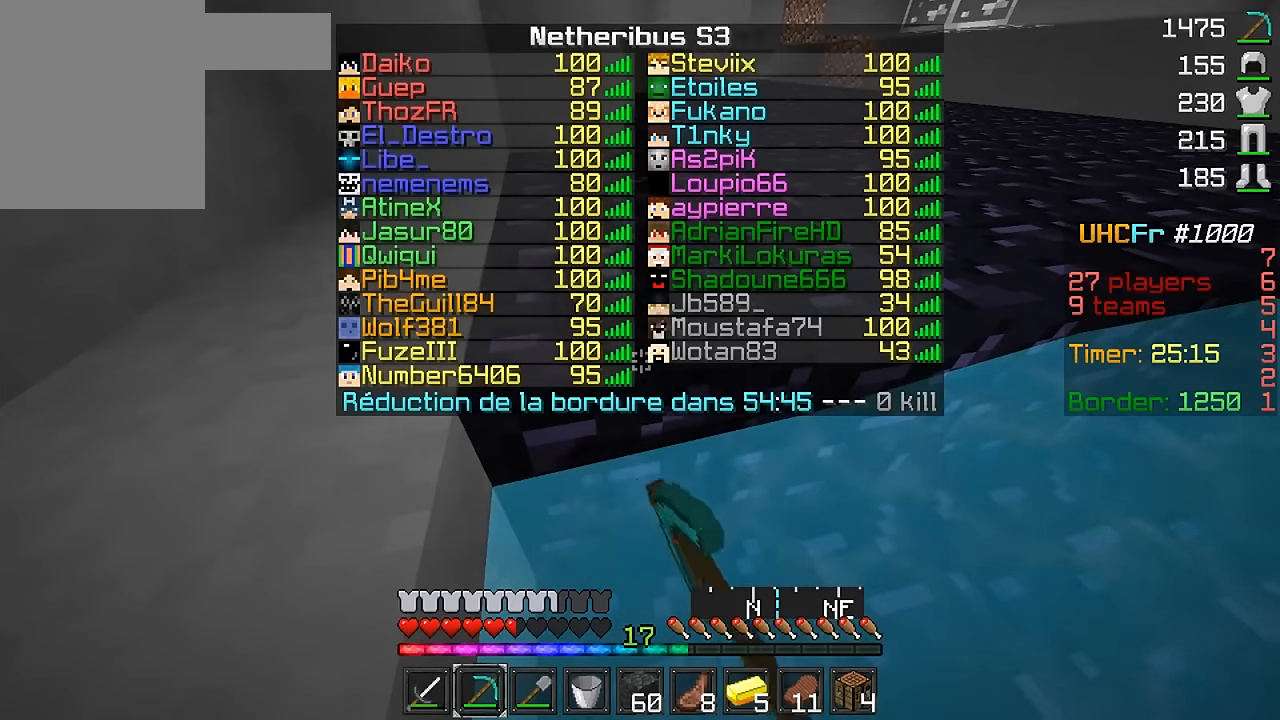
{"keys": [], "mouse": ["left"], "events": []}
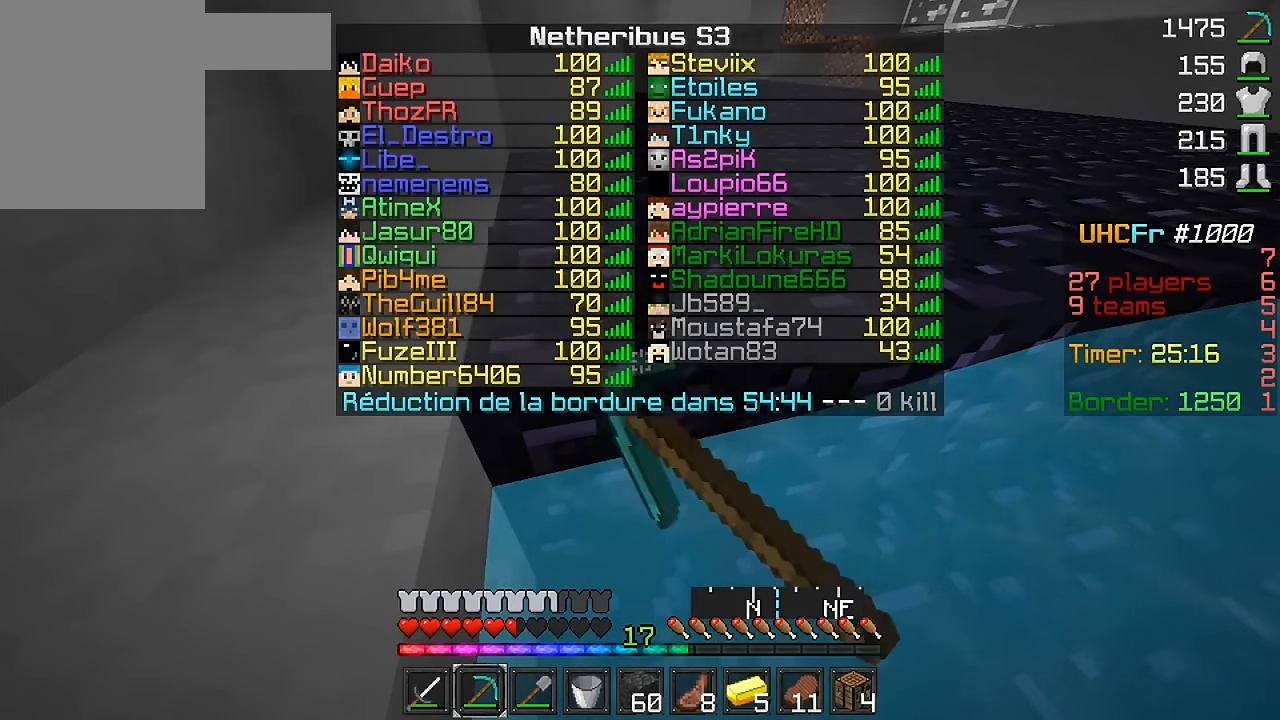
{"keys": [], "mouse": ["left"], "events": []}
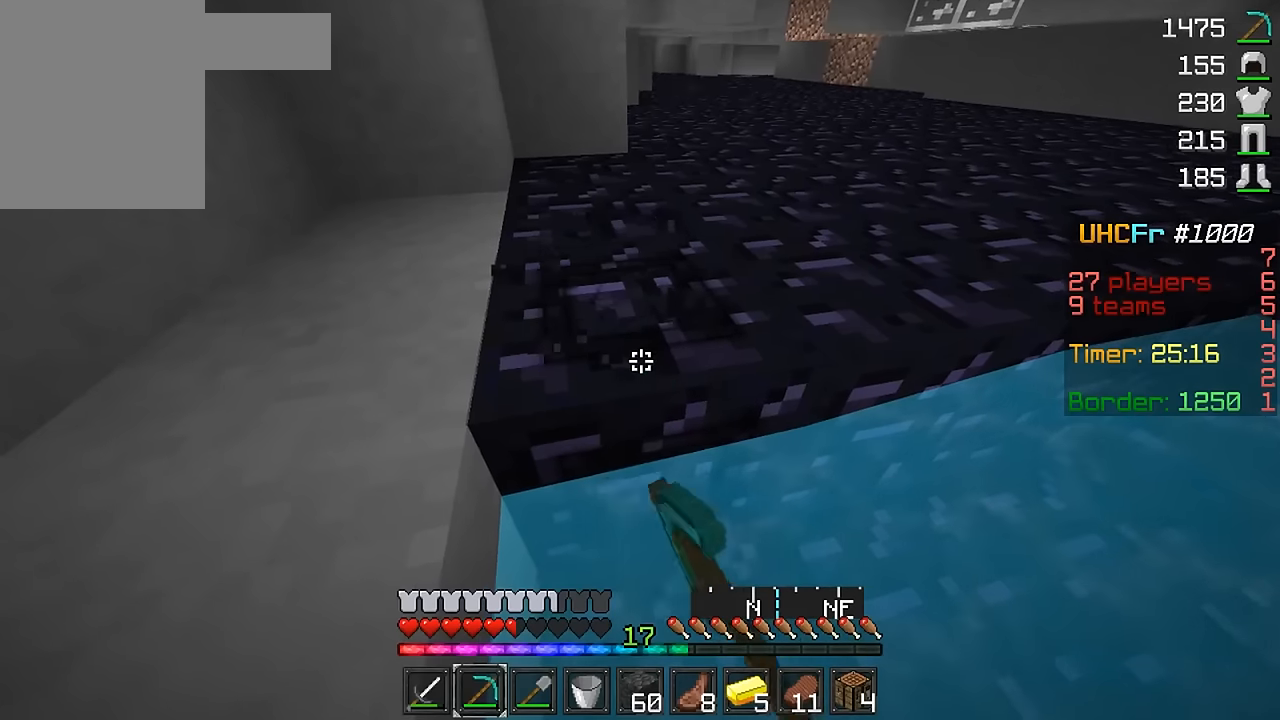
{"keys": [], "mouse": ["left"], "events": []}
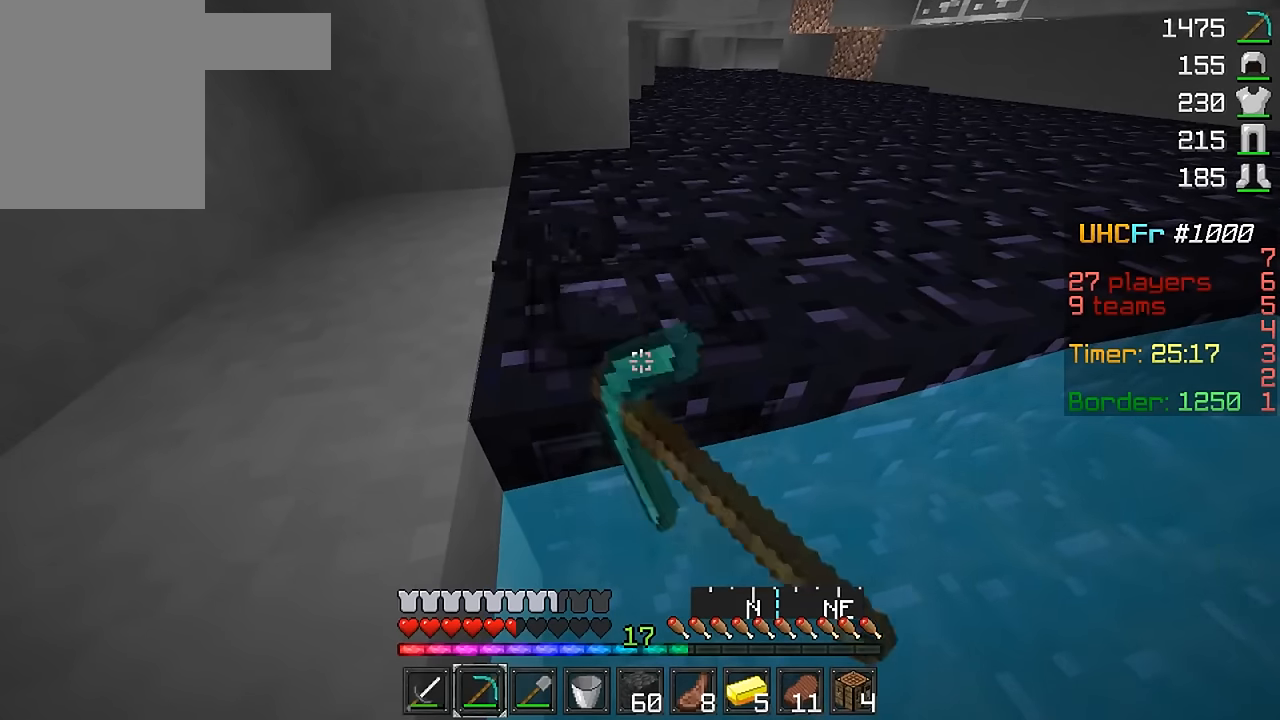
{"keys": [], "mouse": ["left"], "events": []}